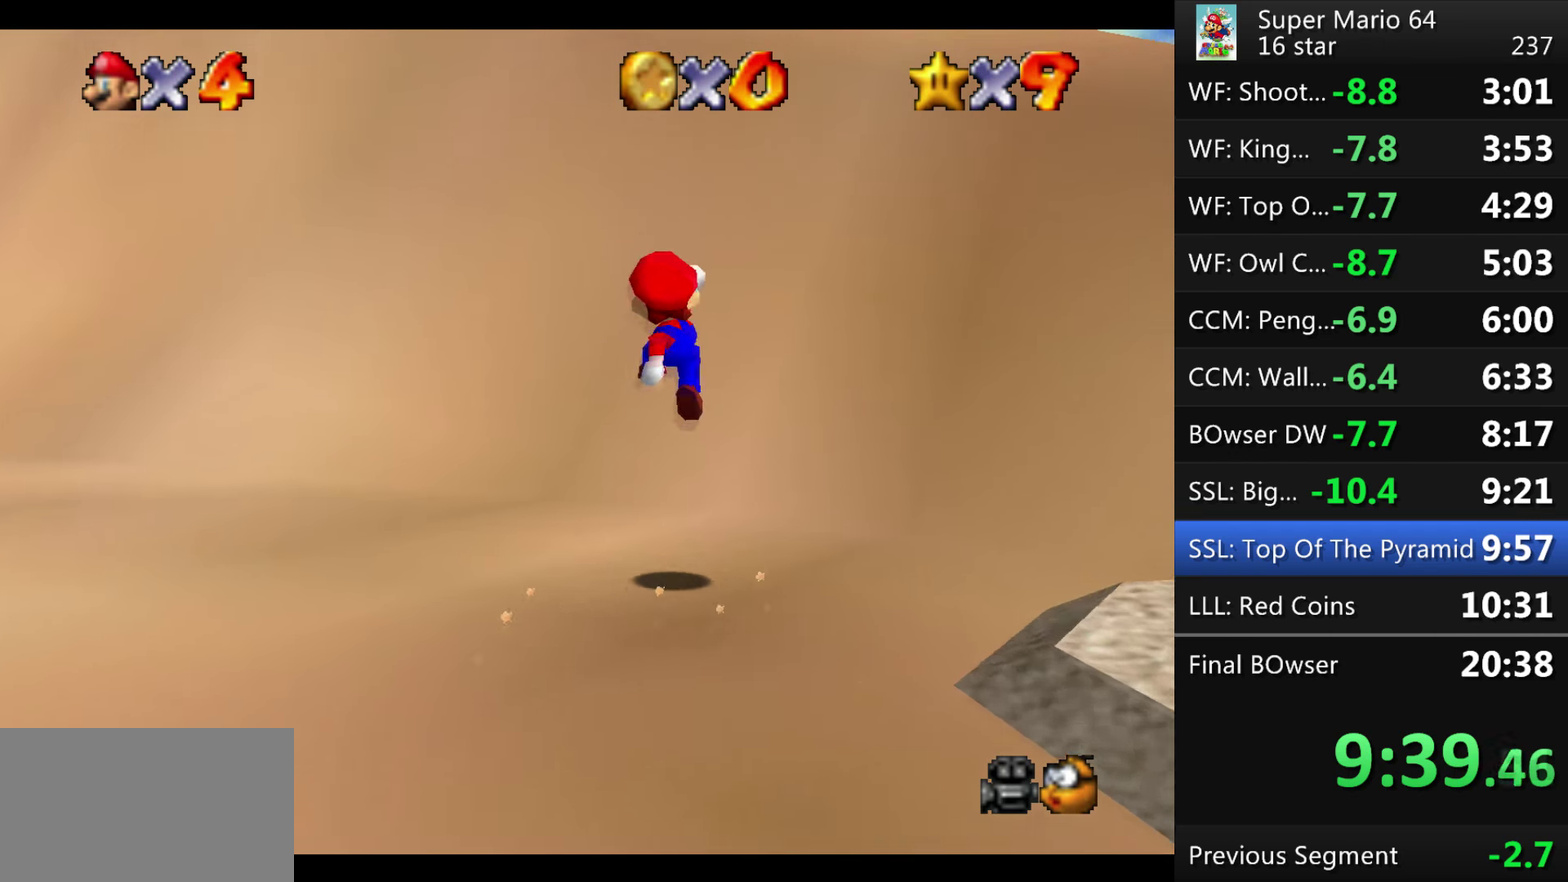
Gameplay with a controller (Nintendo layout); each line is a JSON object with the inputs held at the frame after it. "events" lists button and stick changes between this image and that frame as [ms after this image, input, new state], when the widget could be followed in between. This overlay highlights the sticks when they move; stick clicks (L3) are not distinguishable. Not read: L3 R3 left_stick.
{"buttons": ["A"], "events": [[334, "A", "down"]]}
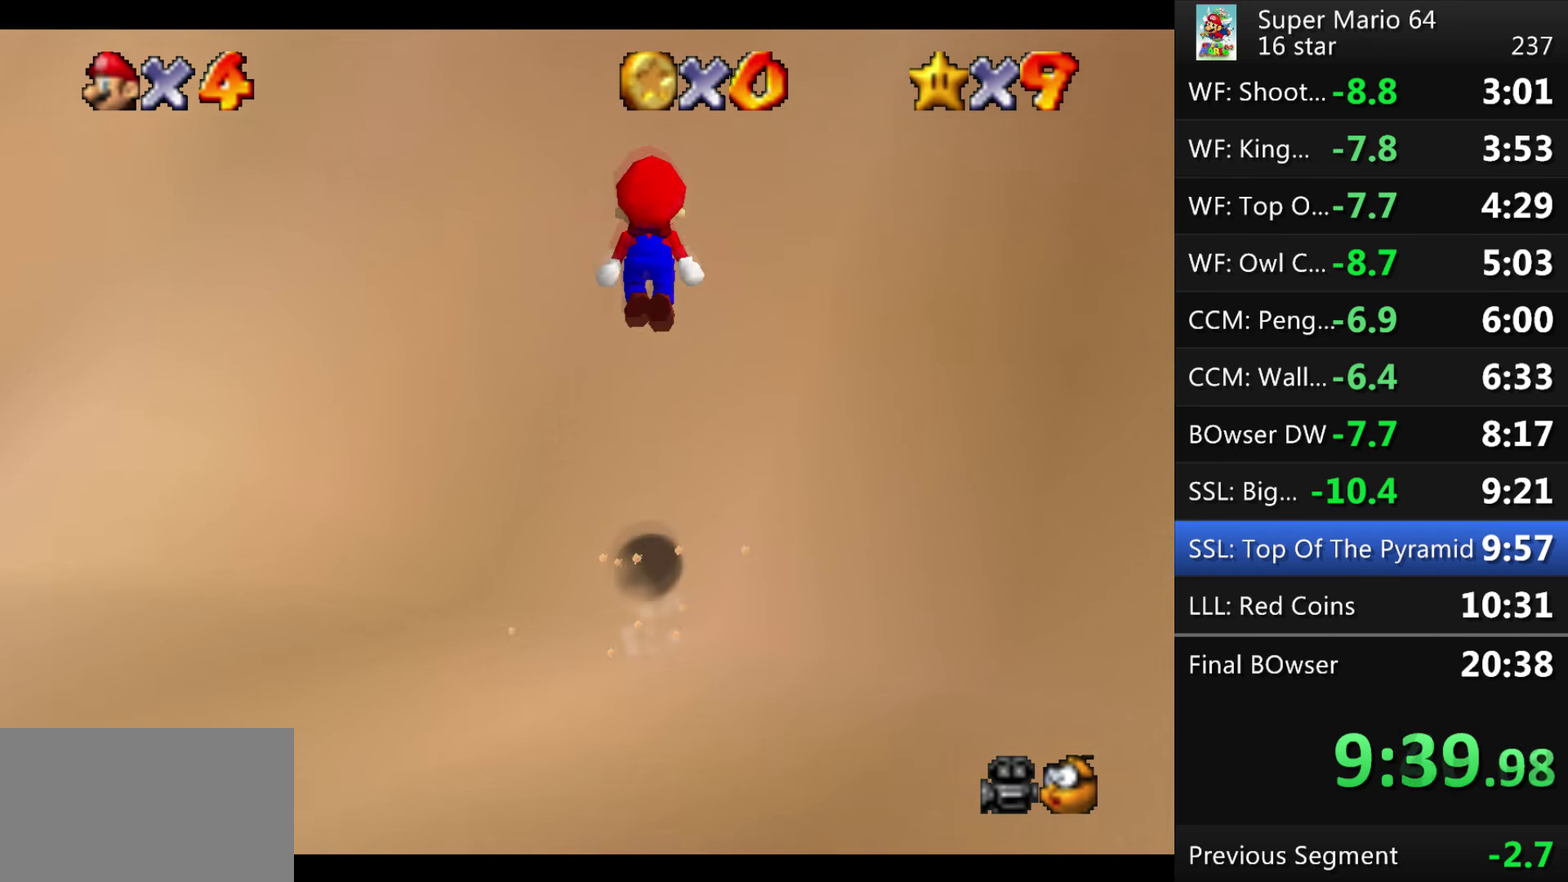
{"buttons": ["A"], "events": [[201, "A", "up"], [401, "A", "down"]]}
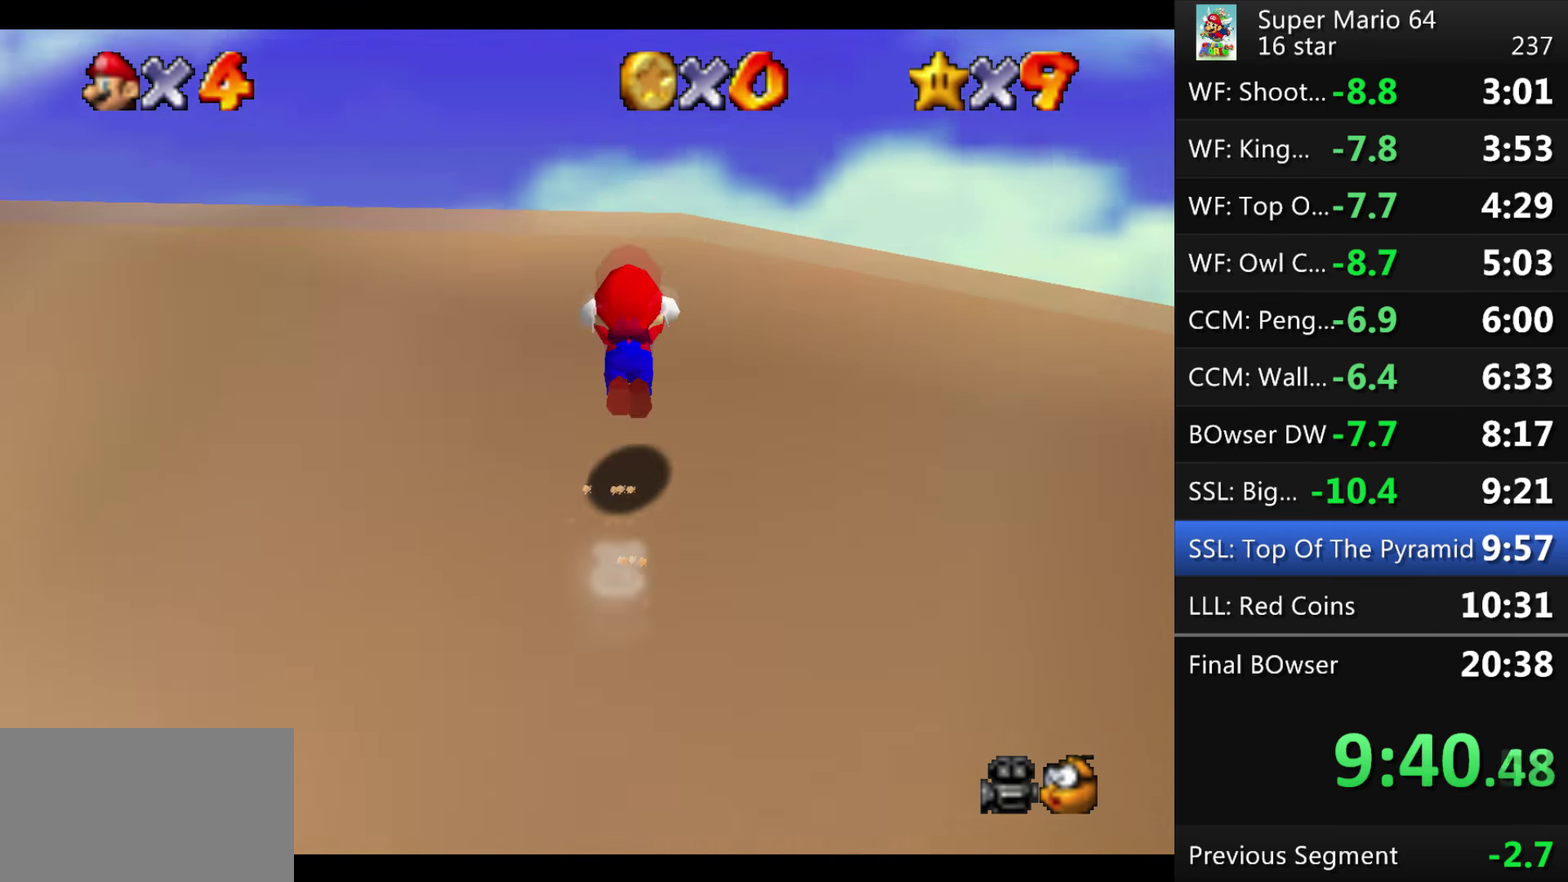
{"buttons": ["B"], "events": [[267, "B", "down"], [334, "A", "up"]]}
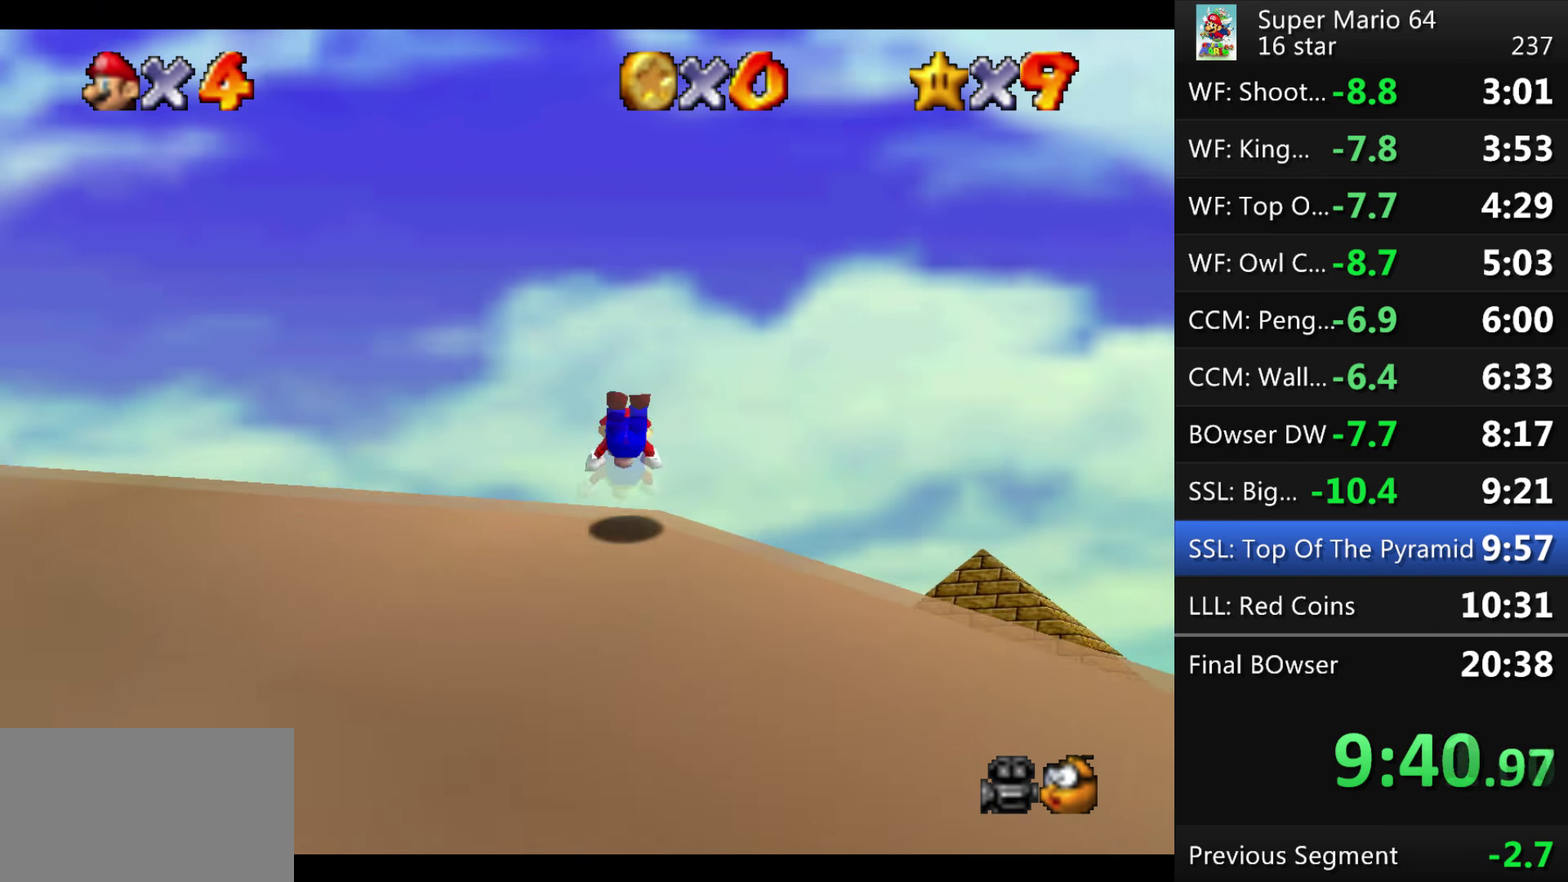
{"buttons": [], "events": [[34, "B", "up"]]}
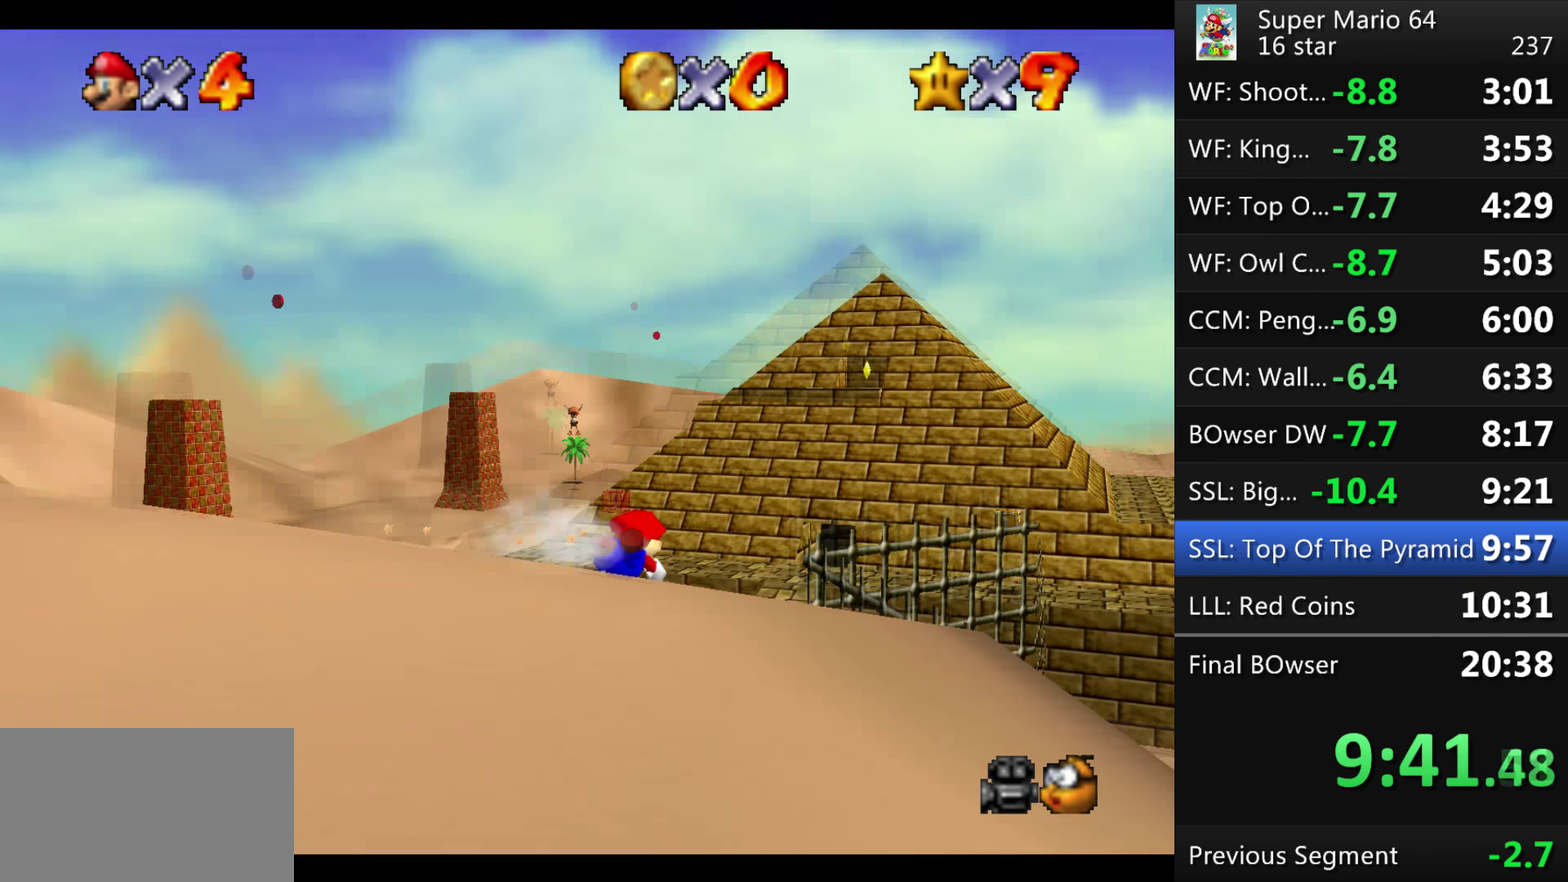
{"buttons": [], "events": []}
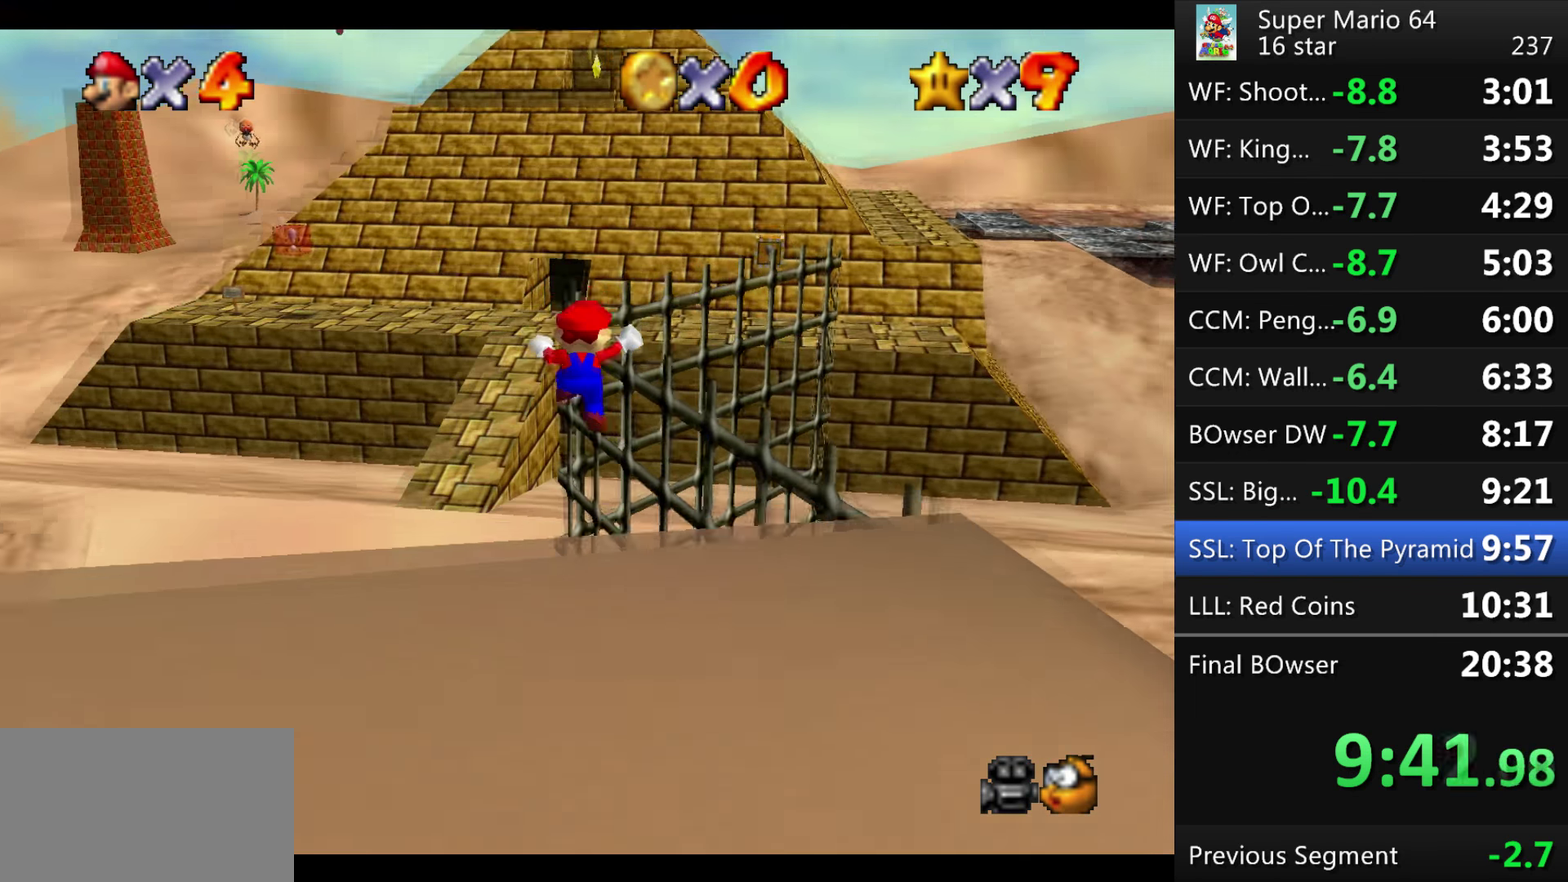
{"buttons": ["A"], "events": [[501, "A", "down"]]}
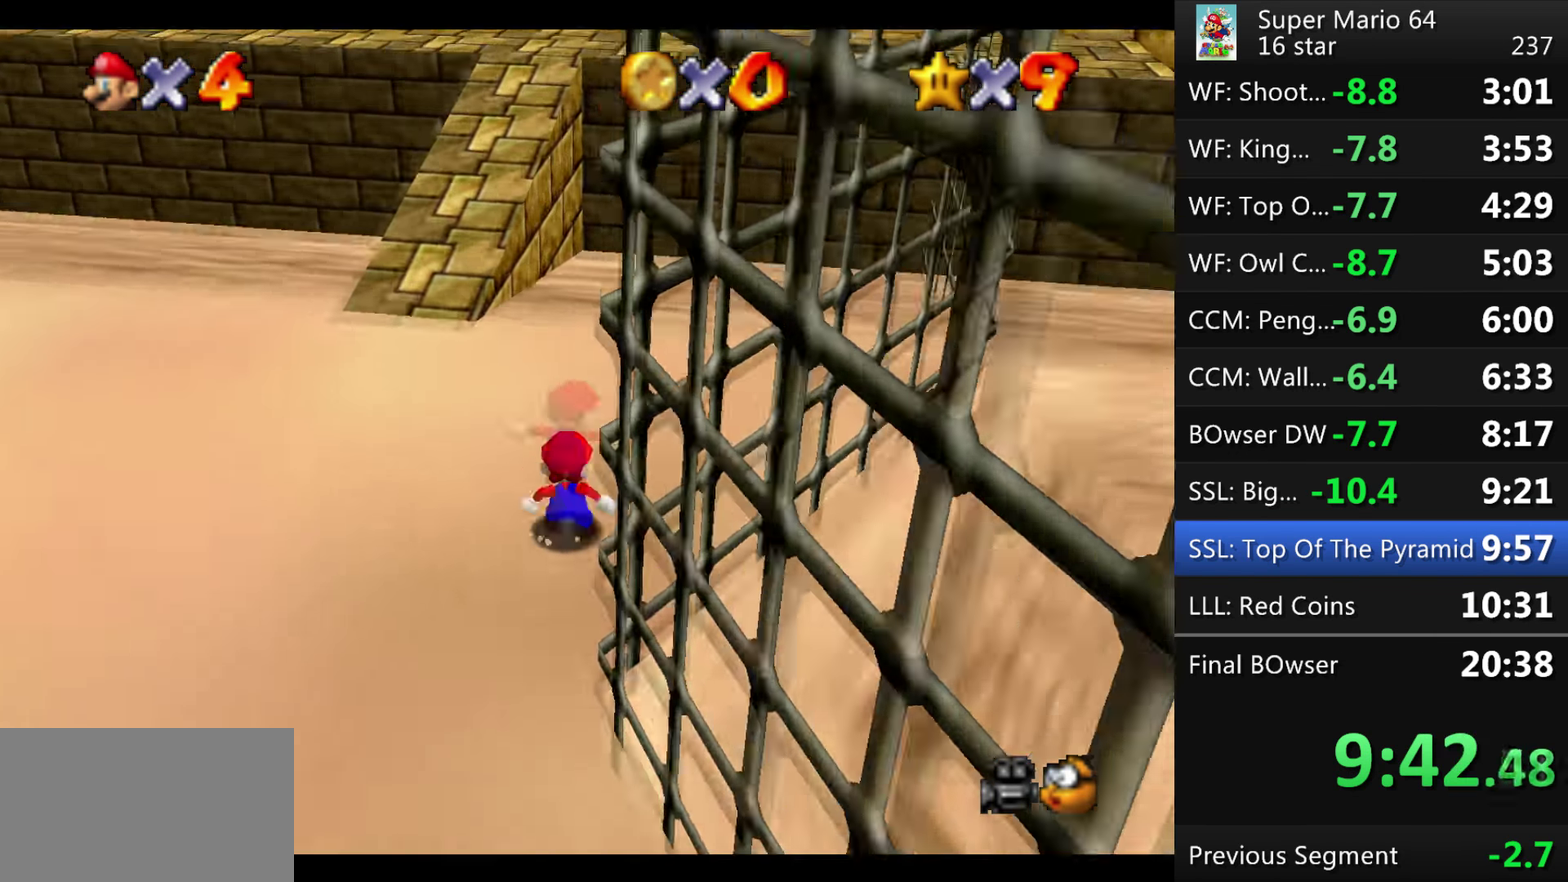
{"buttons": ["A"], "events": []}
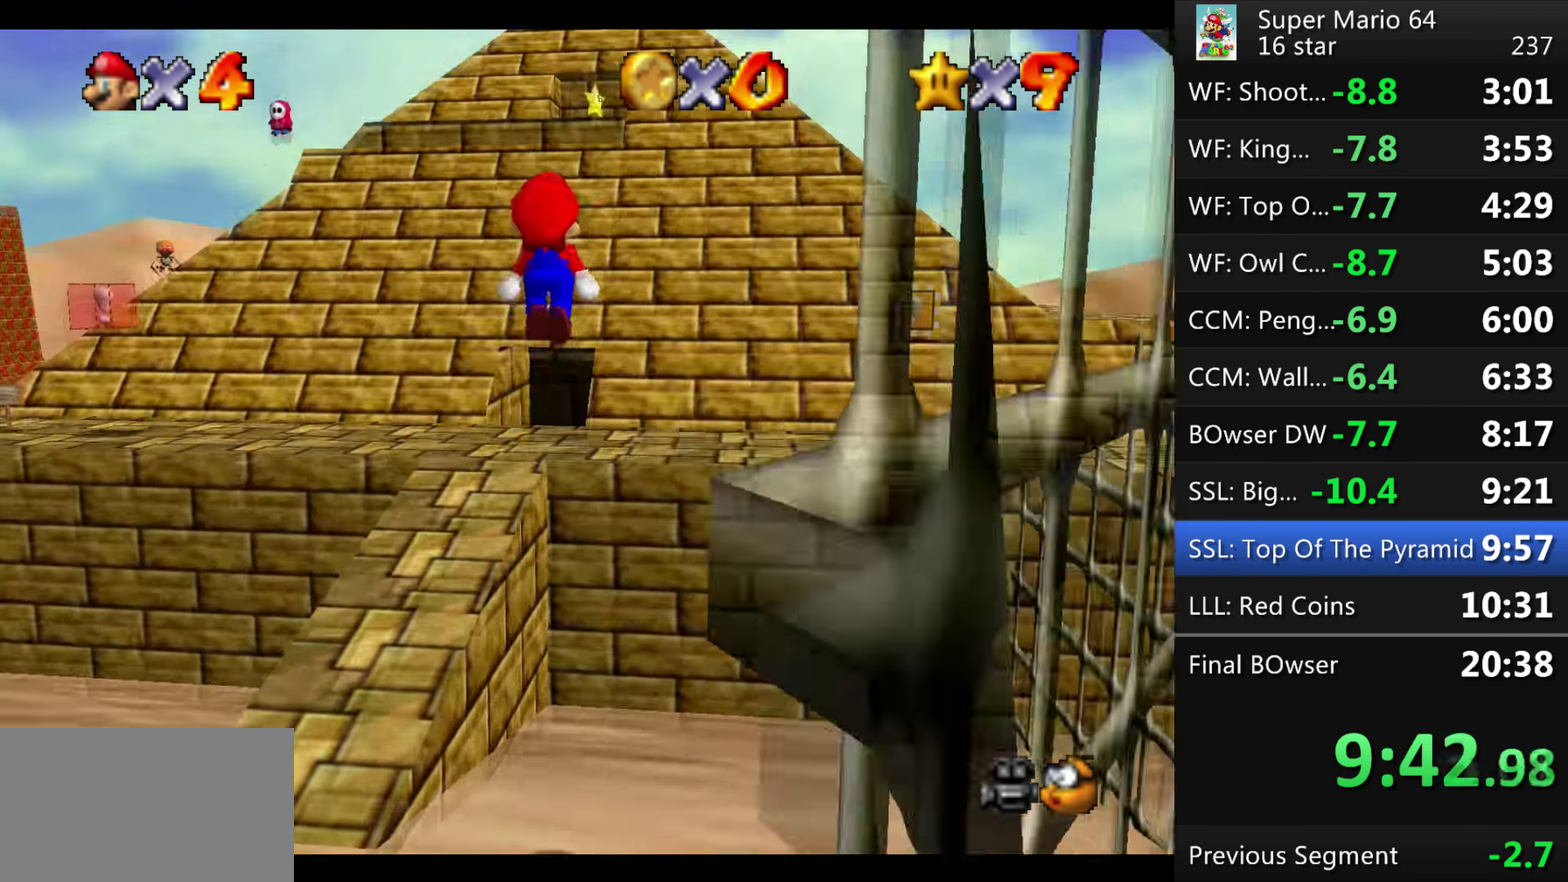
{"buttons": ["A"], "events": [[433, "A", "up"], [500, "A", "down"]]}
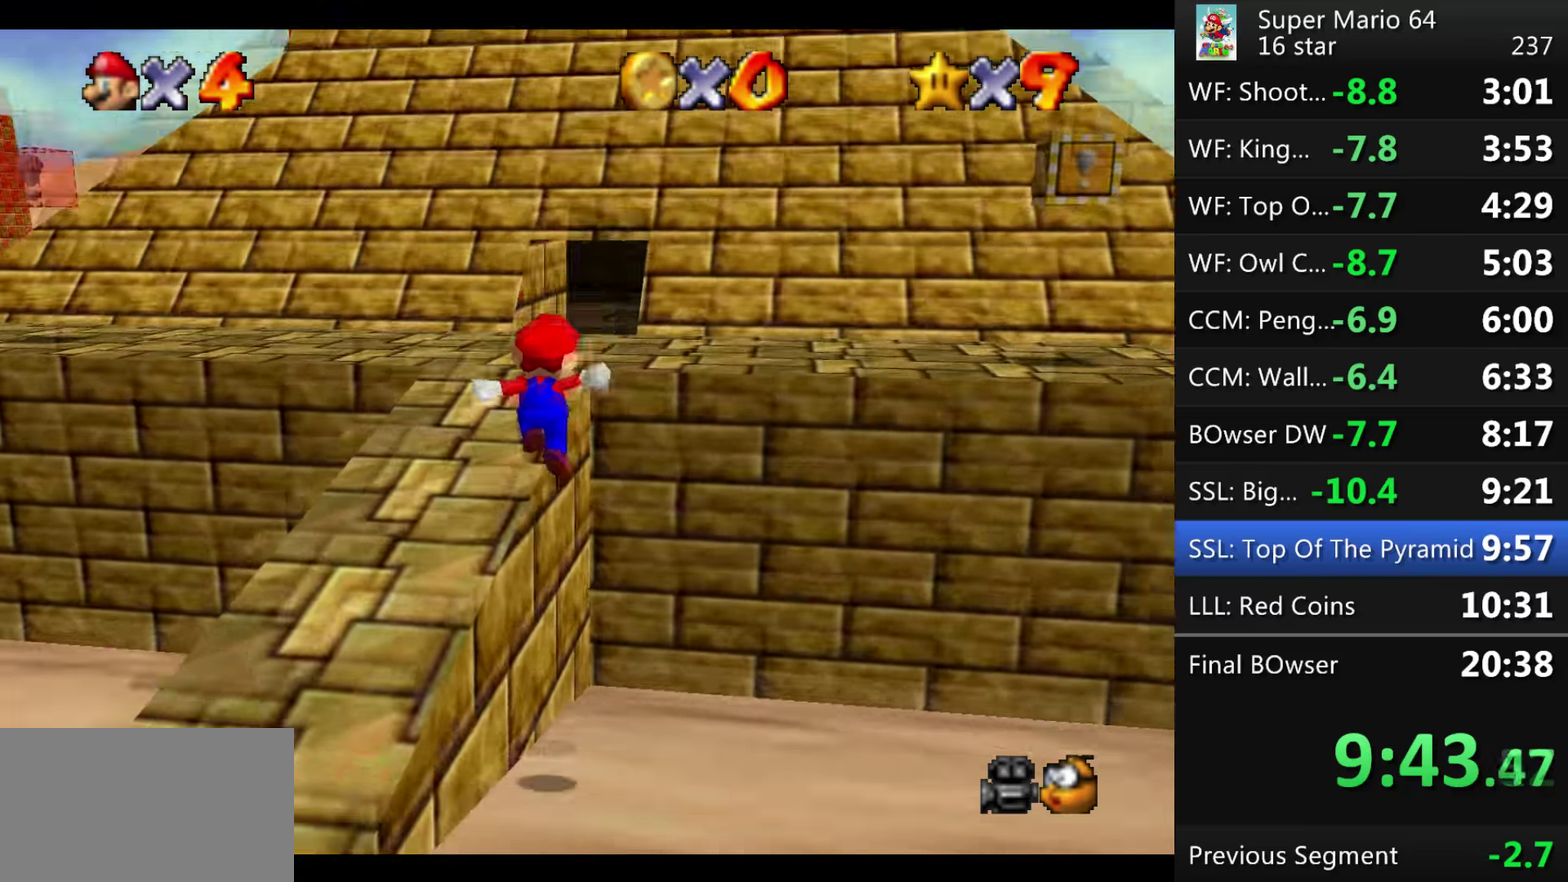
{"buttons": [], "events": [[501, "A", "up"]]}
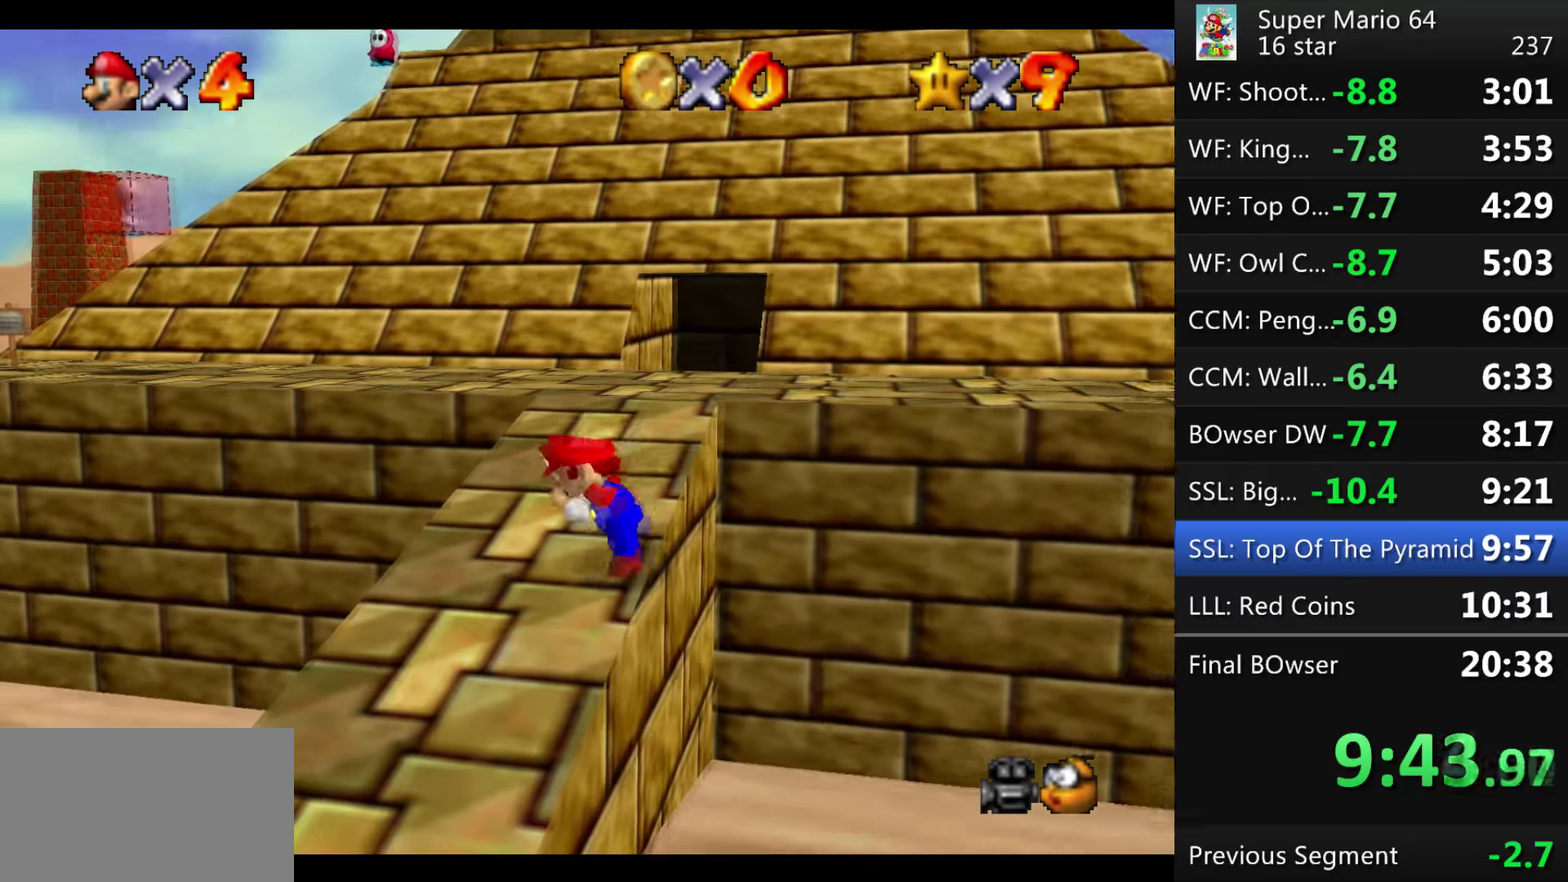
{"buttons": [], "events": []}
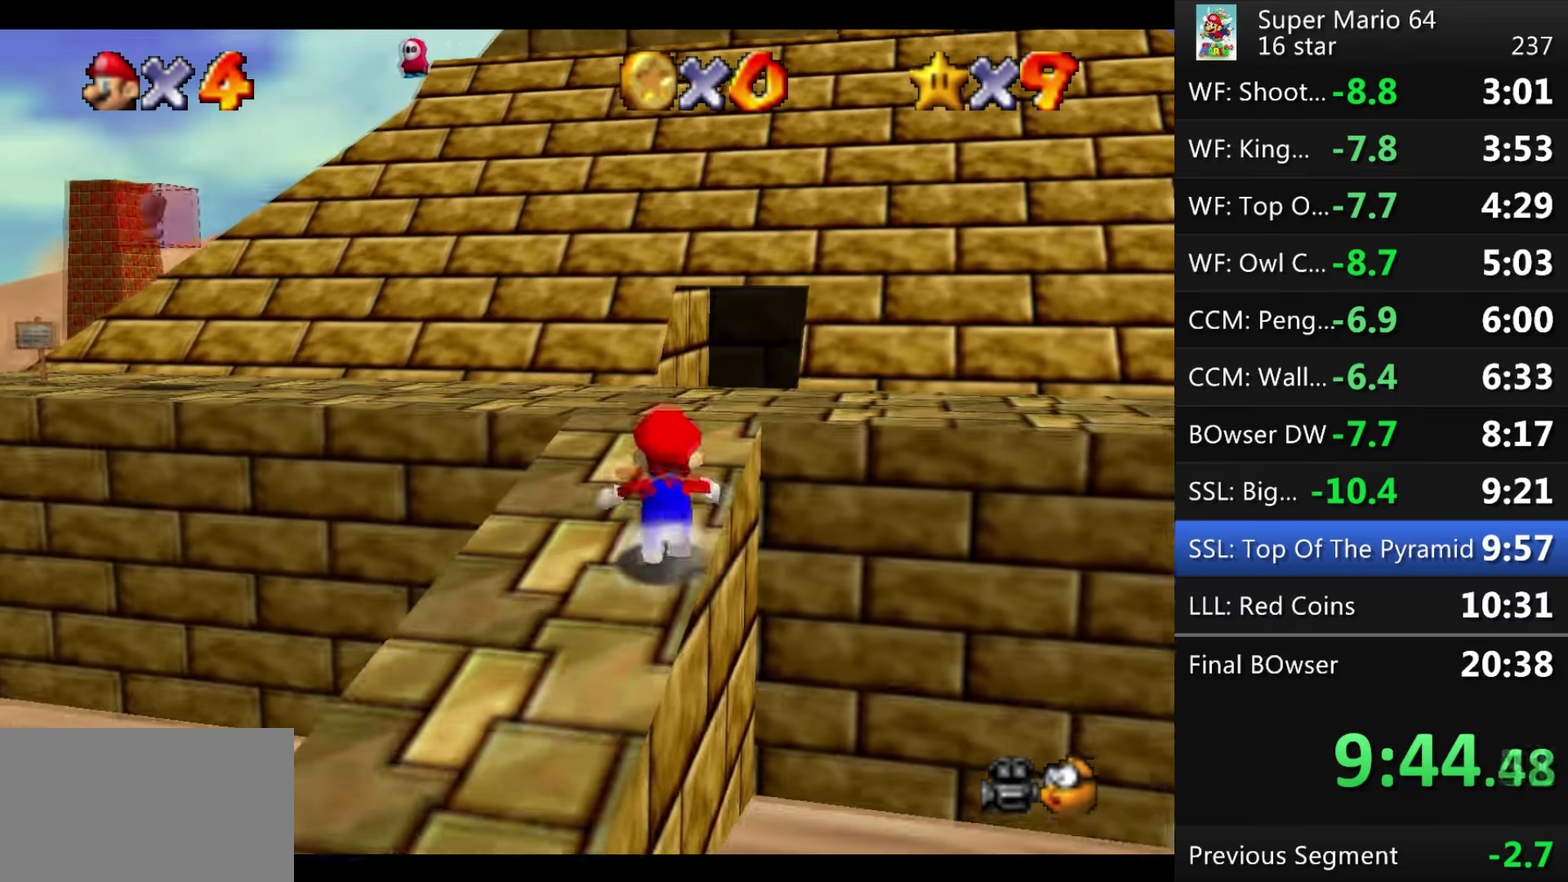
{"buttons": [], "events": [[401, "A", "down"], [501, "A", "up"]]}
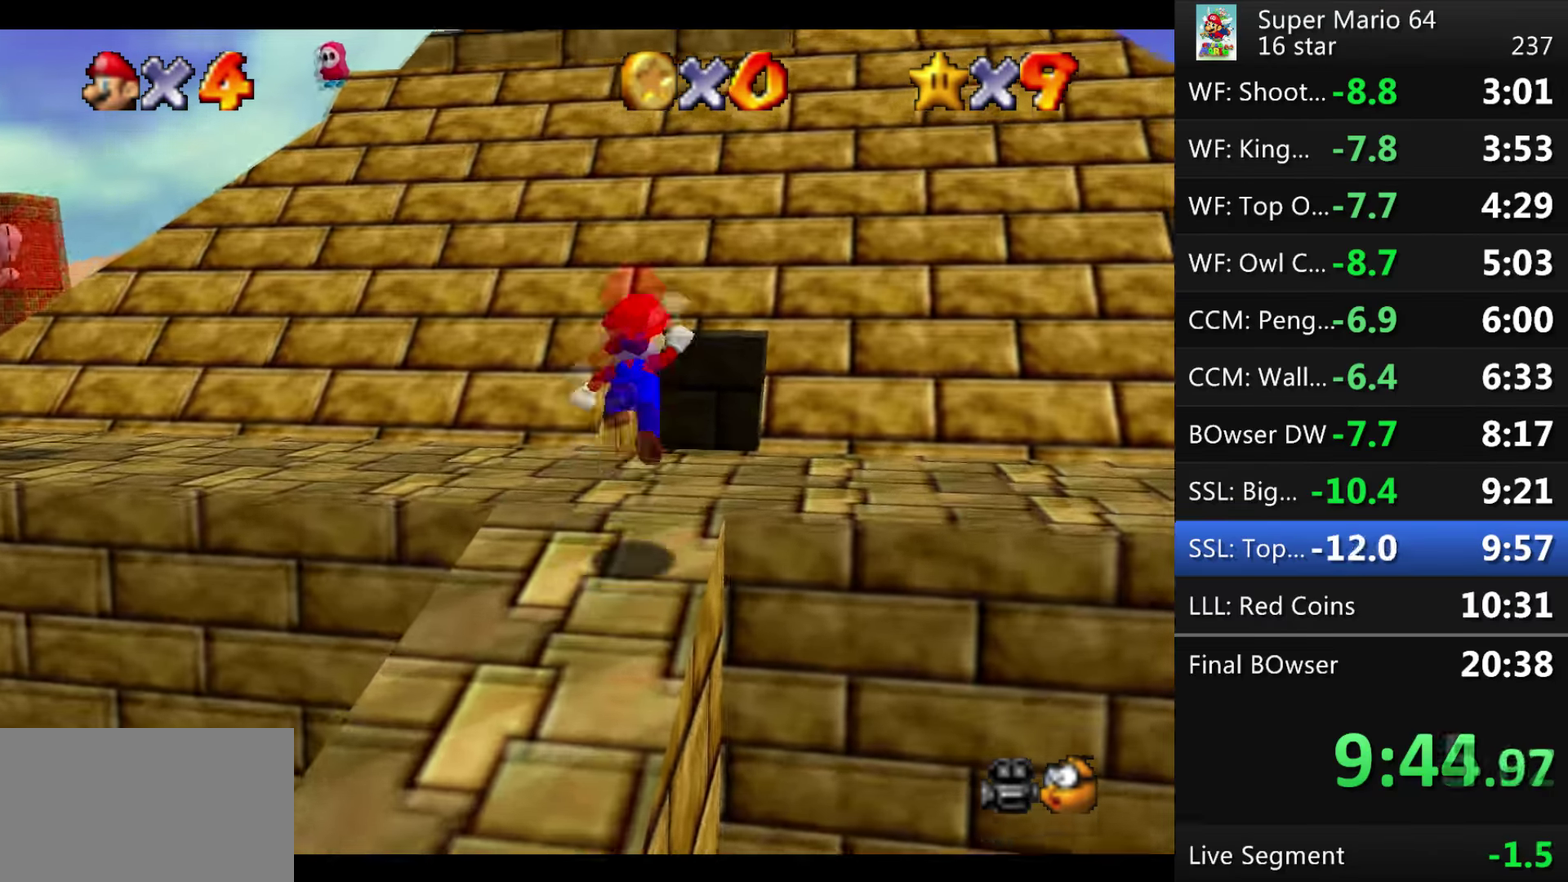
{"buttons": ["A"], "events": [[467, "A", "down"]]}
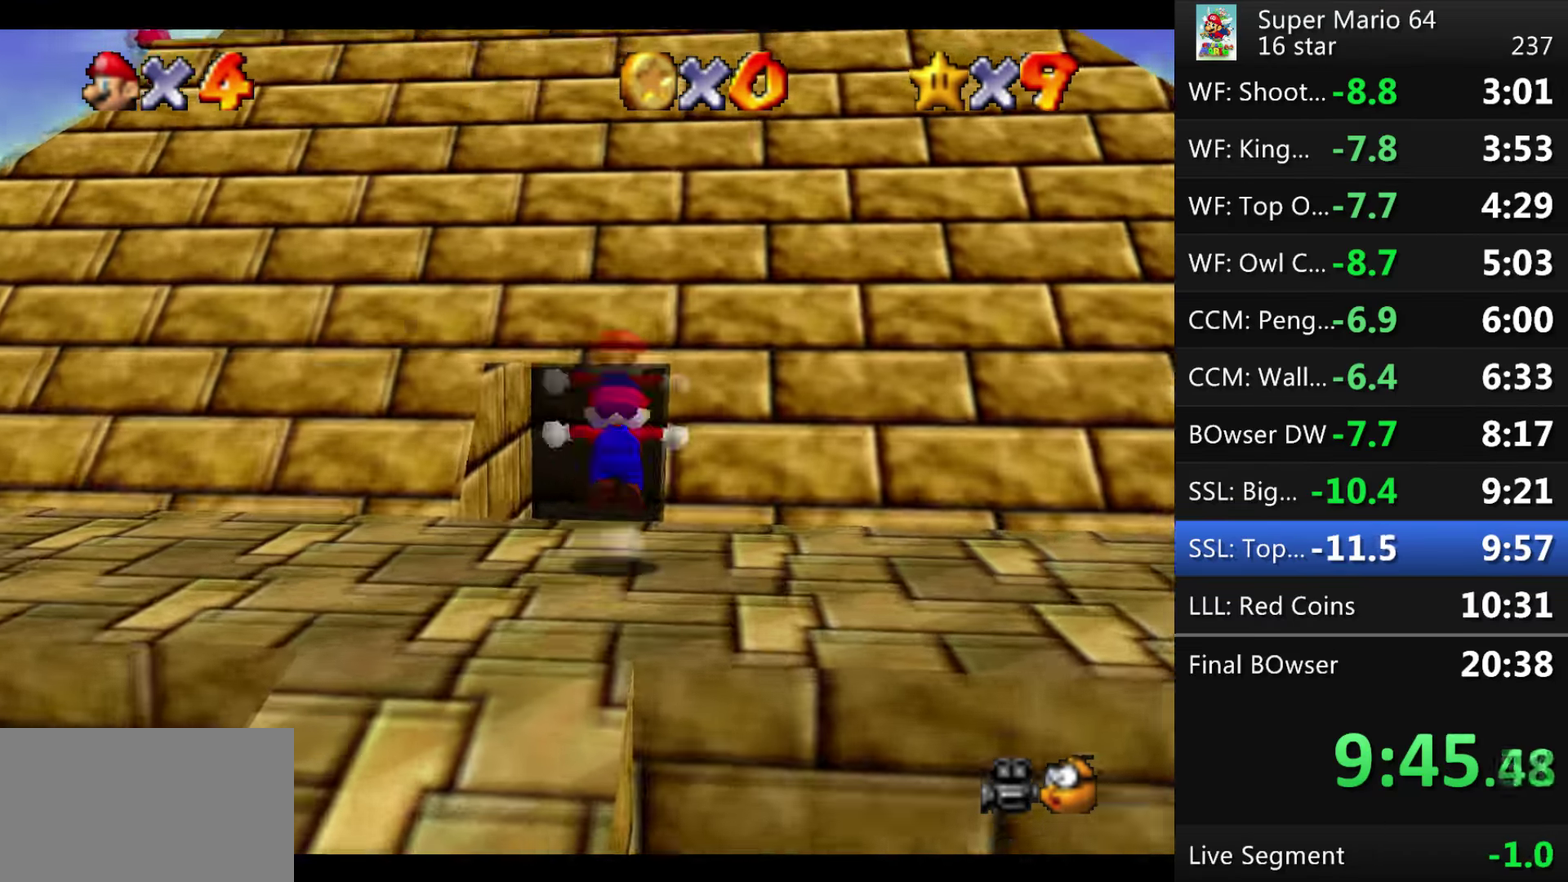
{"buttons": [], "events": [[234, "A", "up"]]}
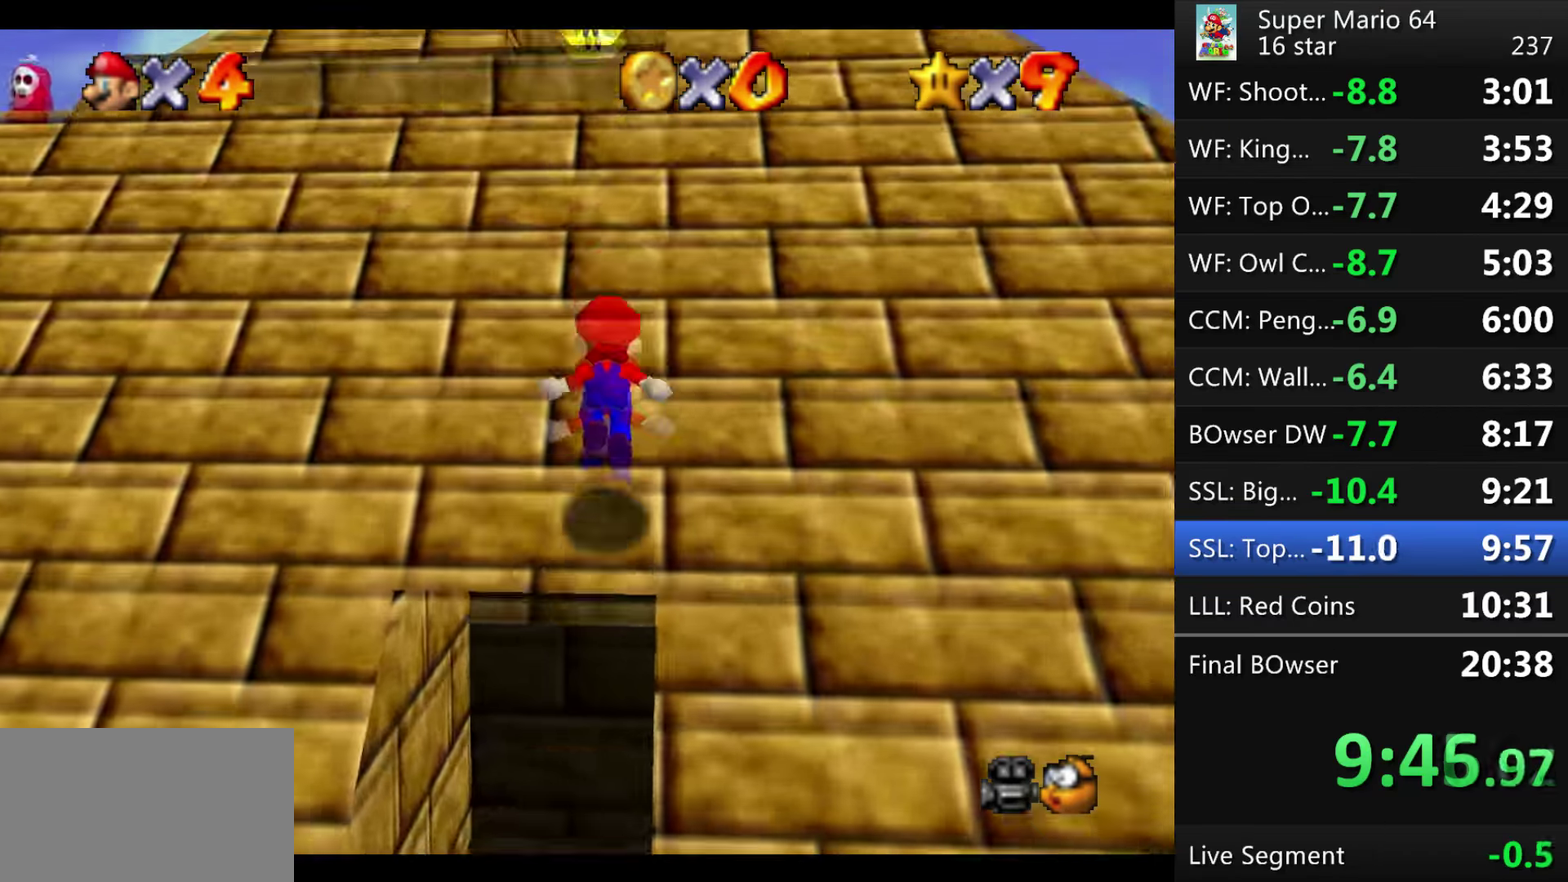
{"buttons": [], "events": [[66, "A", "down"], [467, "A", "up"]]}
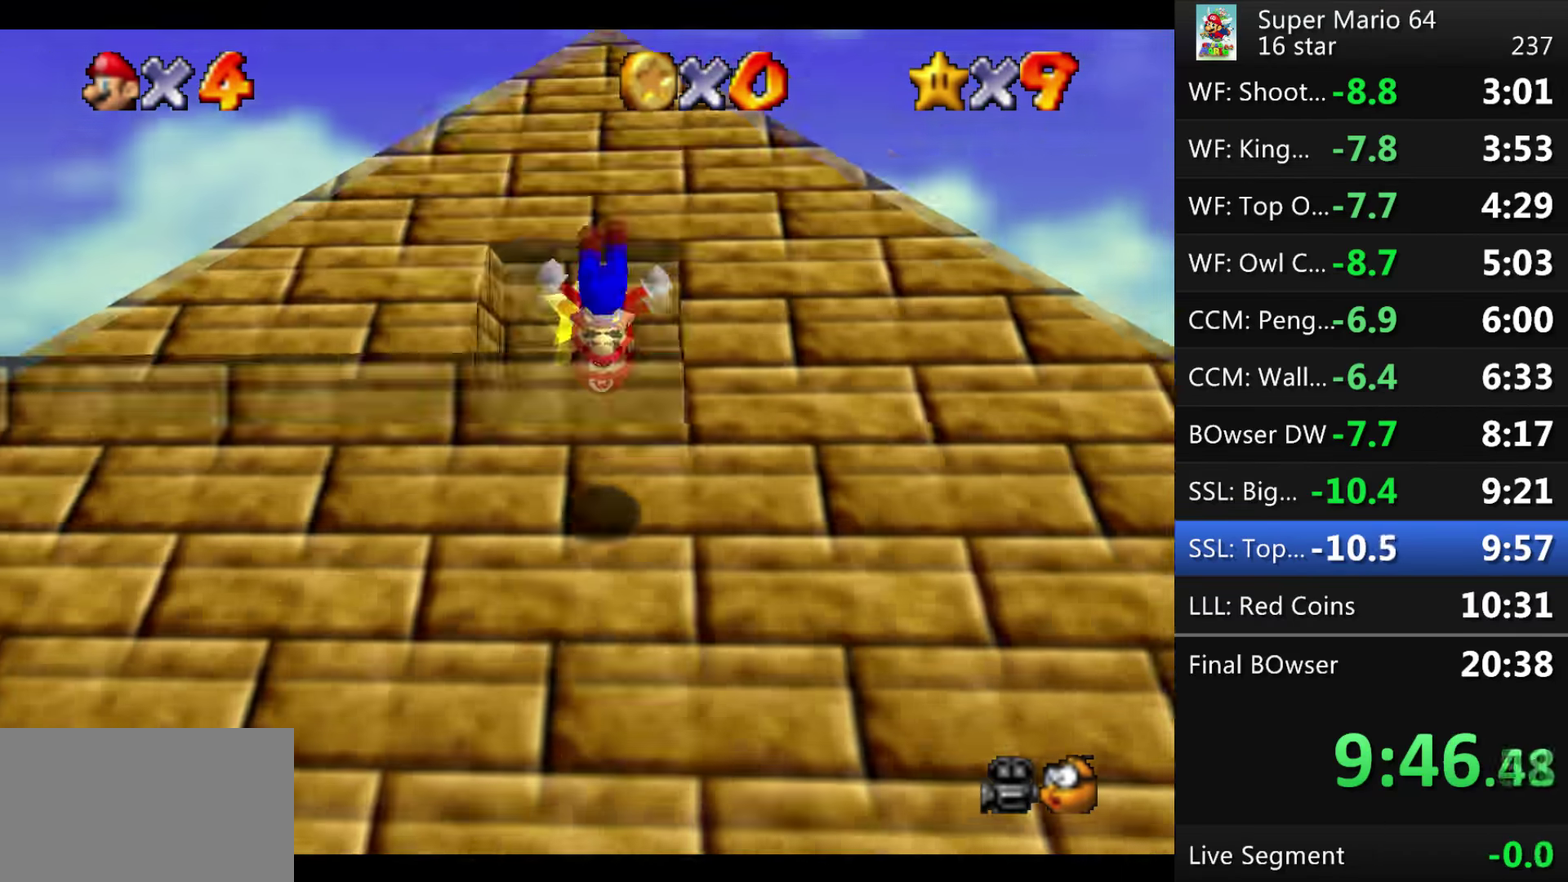
{"buttons": [], "events": []}
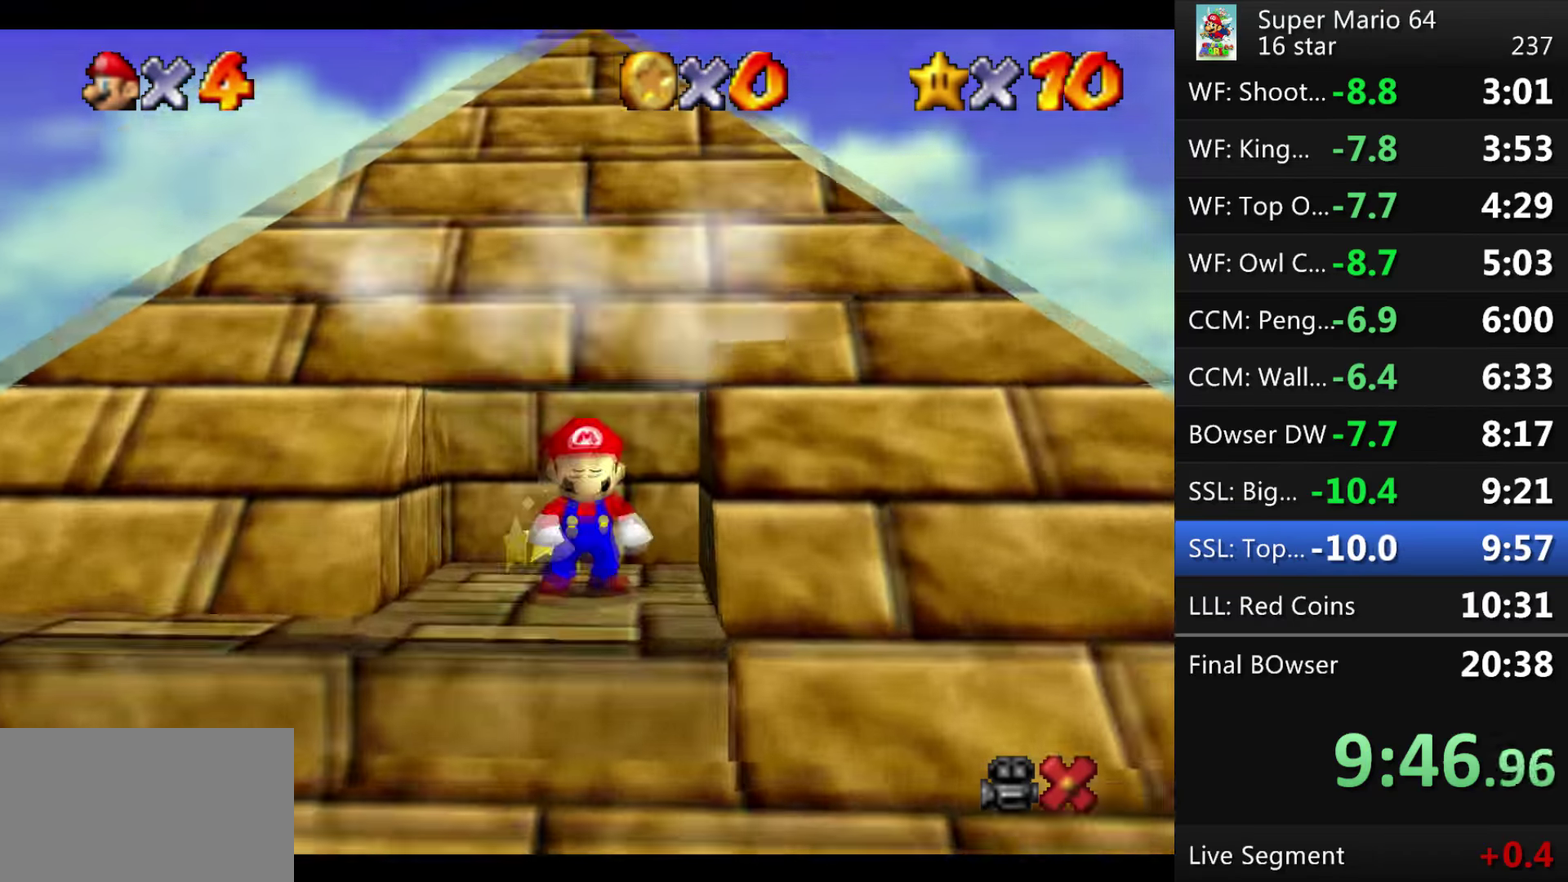
{"buttons": ["A"], "events": [[267, "A", "down"], [400, "A", "up"], [467, "A", "down"]]}
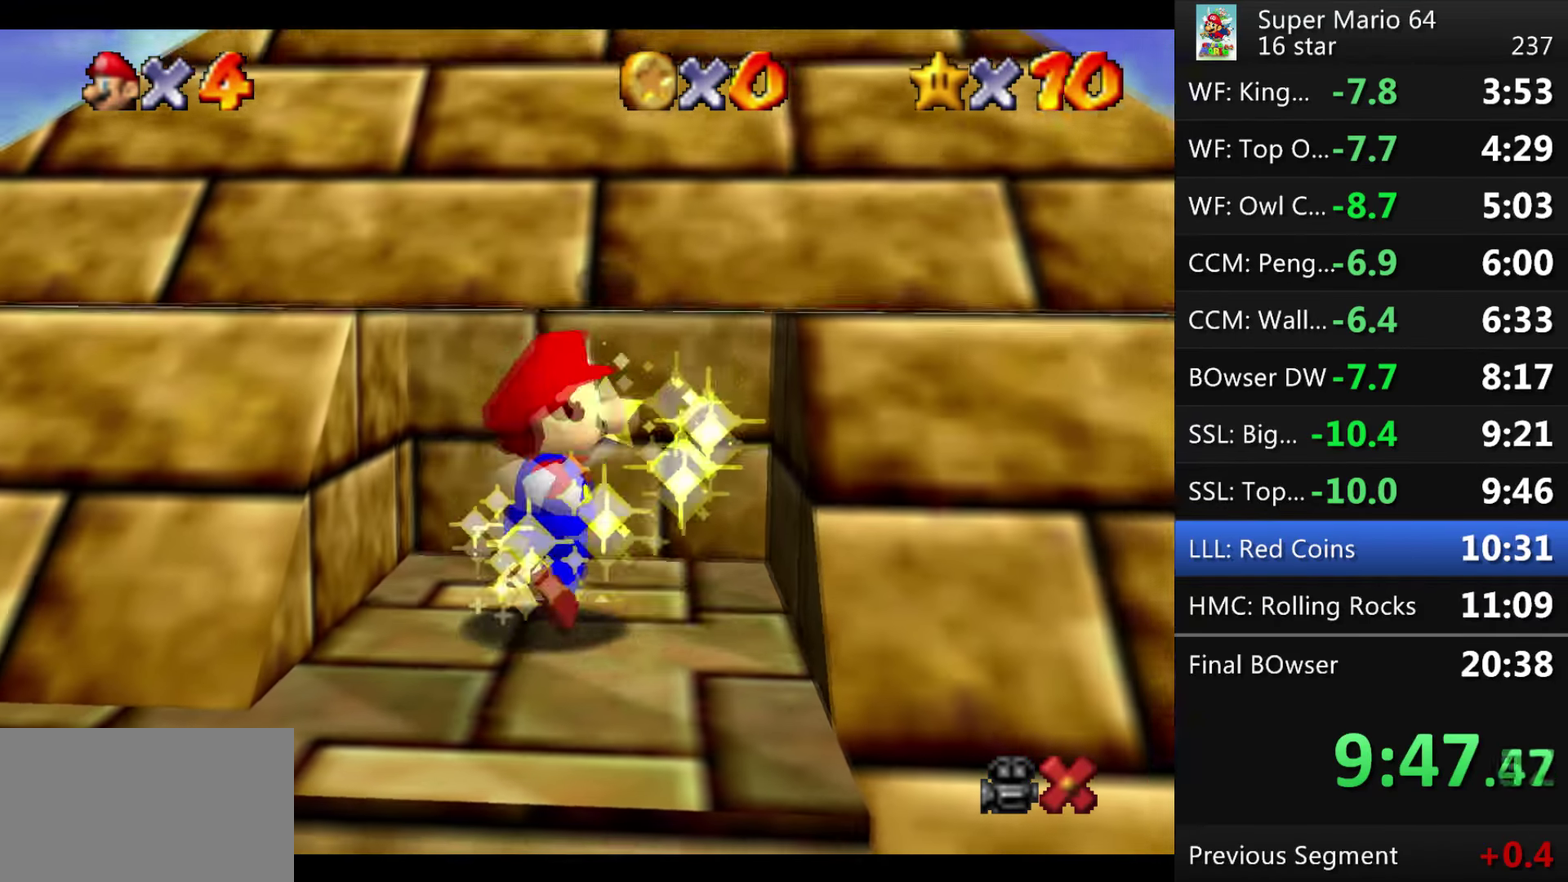
{"buttons": ["A"], "events": []}
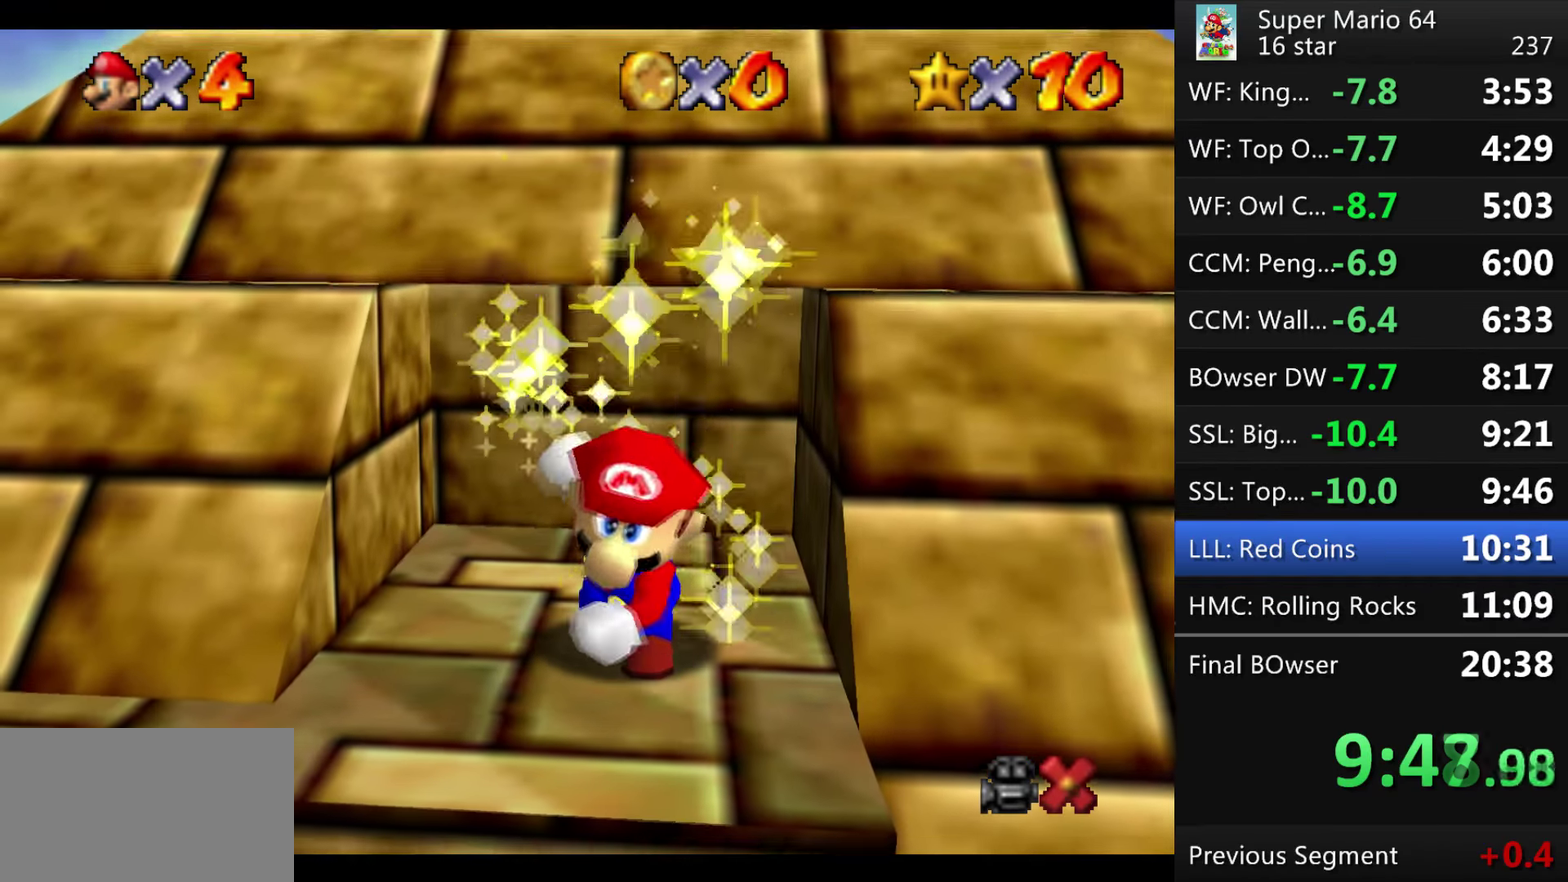
{"buttons": [], "events": [[333, "A", "up"], [433, "A", "down"], [500, "A", "up"]]}
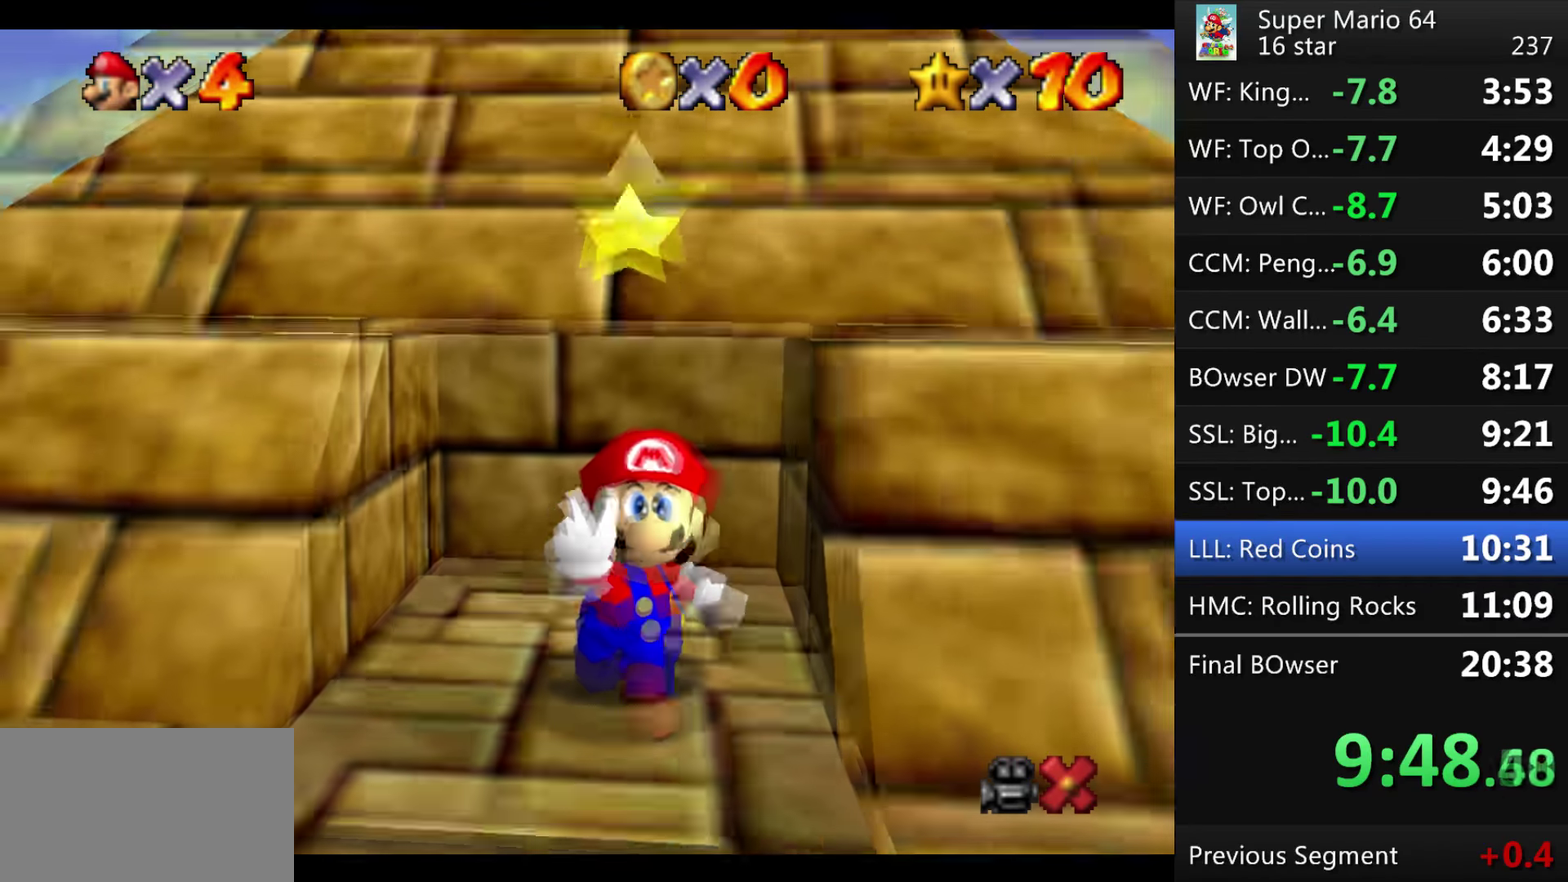
{"buttons": ["A"], "events": [[34, "A", "down"], [167, "A", "up"], [234, "A", "down"], [368, "A", "up"], [434, "A", "down"]]}
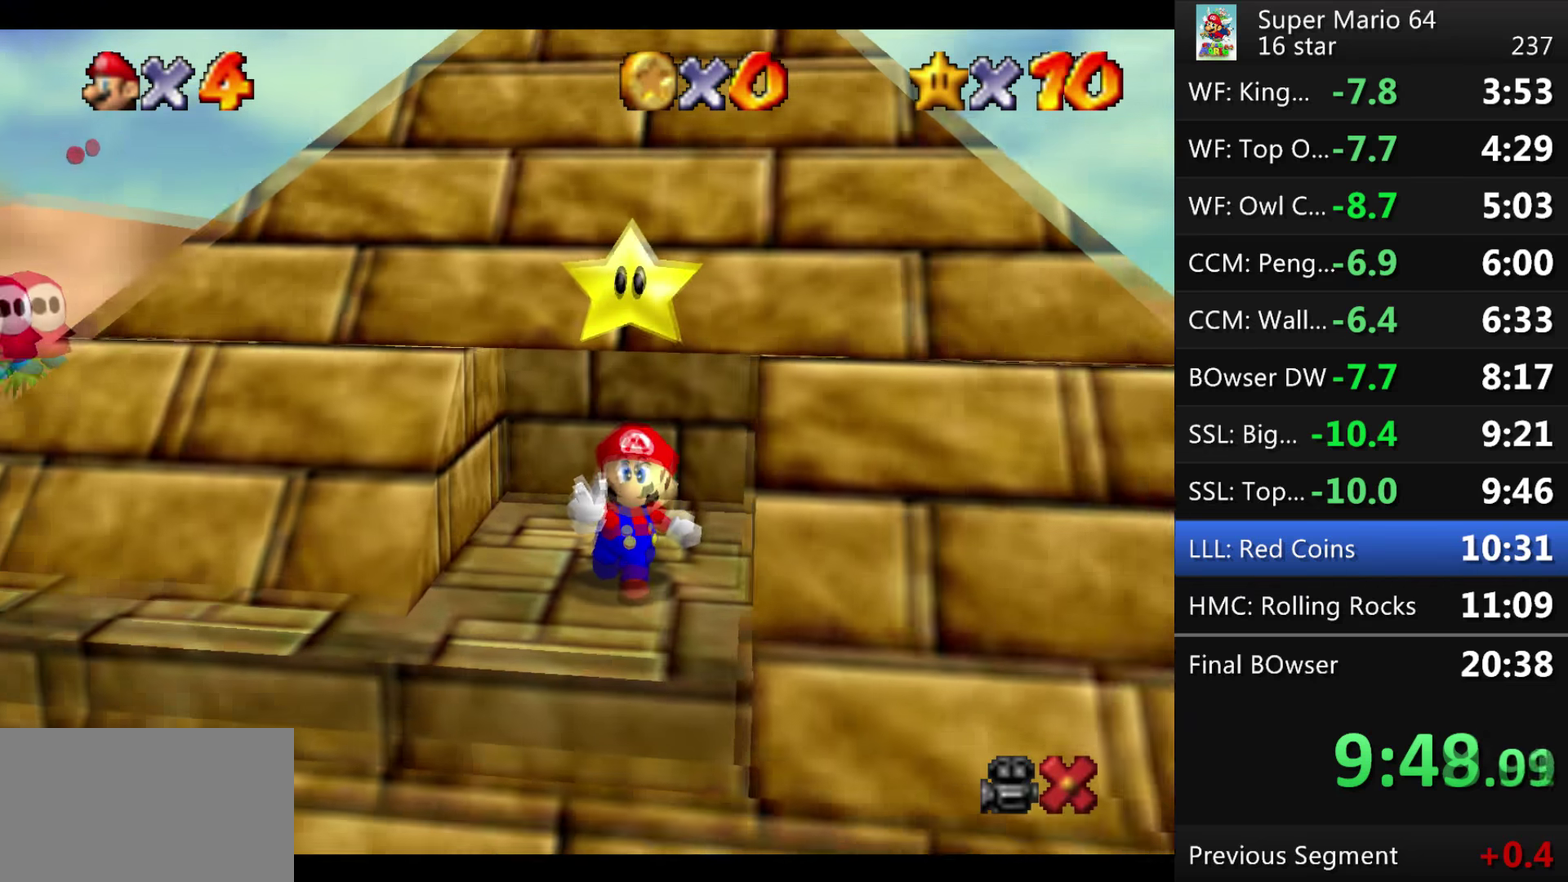
{"buttons": ["A"], "events": [[67, "A", "up"], [334, "A", "down"]]}
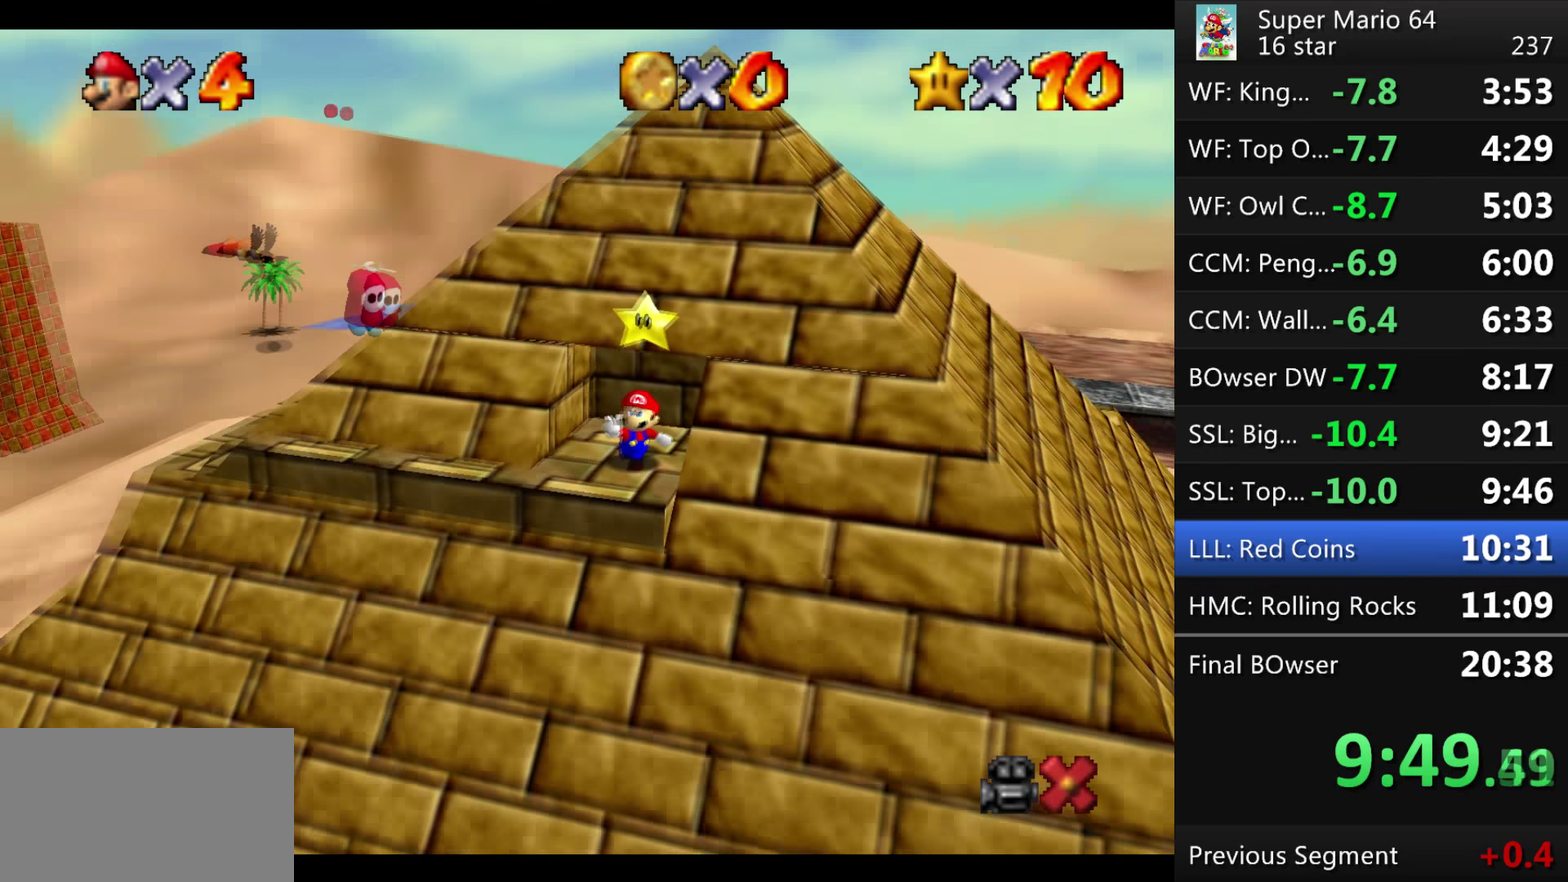
{"buttons": [], "events": [[100, "A", "up"], [166, "A", "down"], [333, "A", "up"]]}
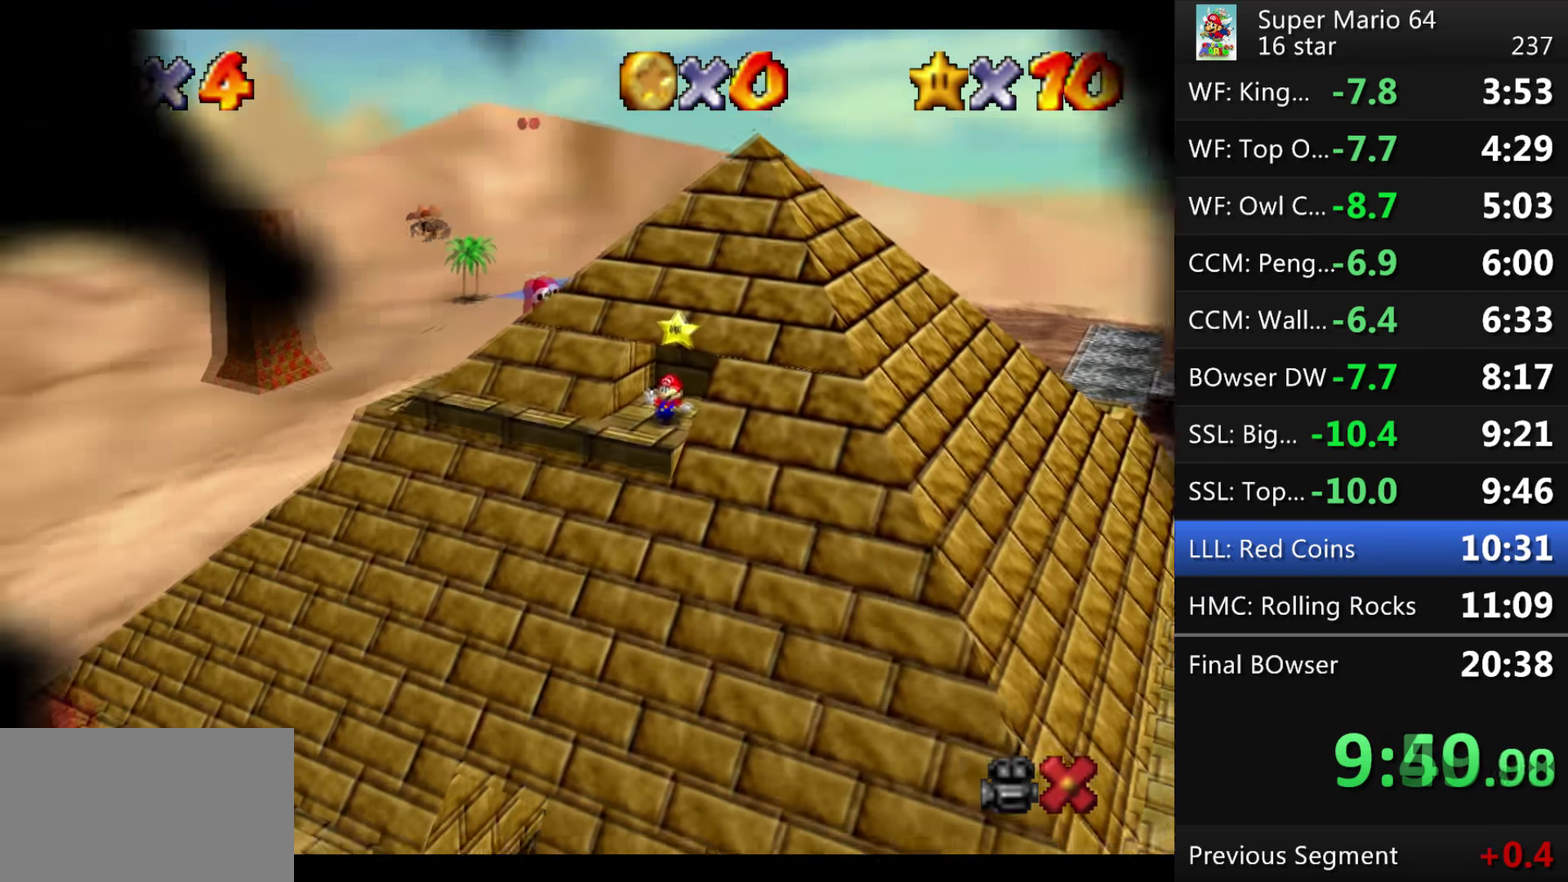
{"buttons": [], "events": [[67, "A", "down"], [400, "A", "up"]]}